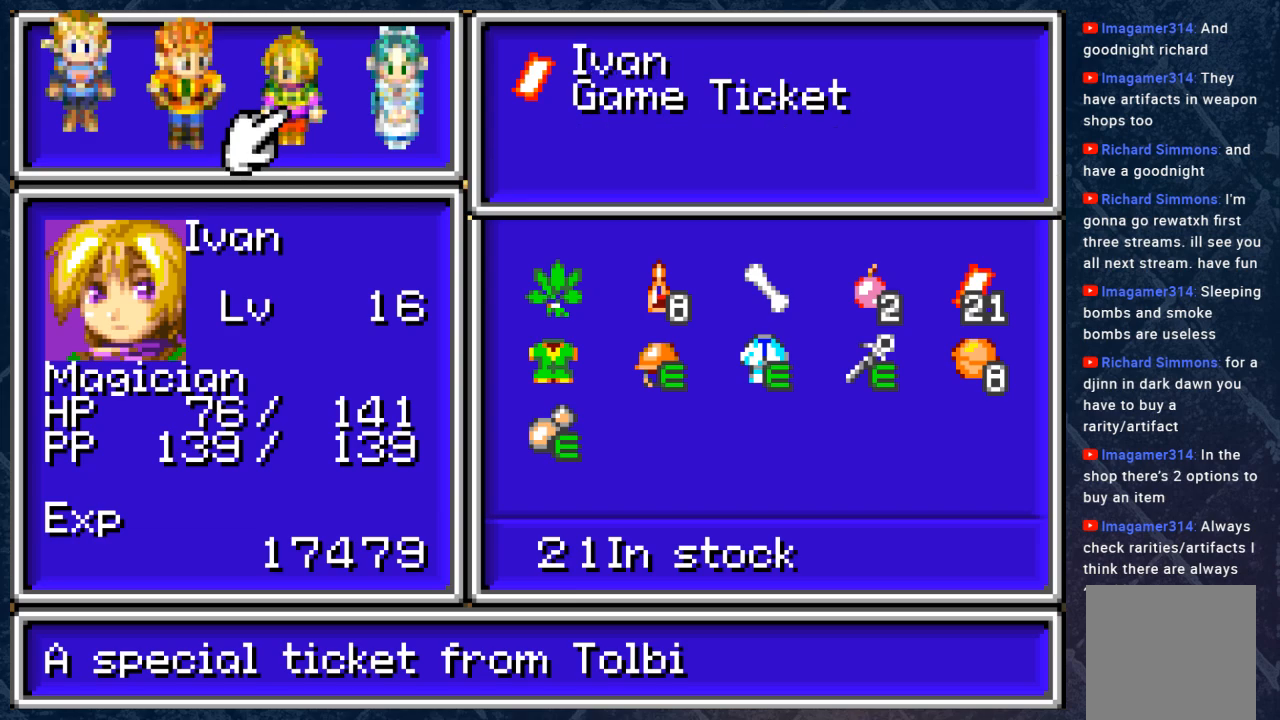
Gameplay with a controller (Xbox layout); each line is a JSON object with the inputs held at the frame after it. "events" lists button and stick changes between this image and that frame as [ms after this image, input, new state], when the widget could be followed in between. Not read: Z.
{"buttons": [], "left_stick": "center", "right_stick": "center", "events": []}
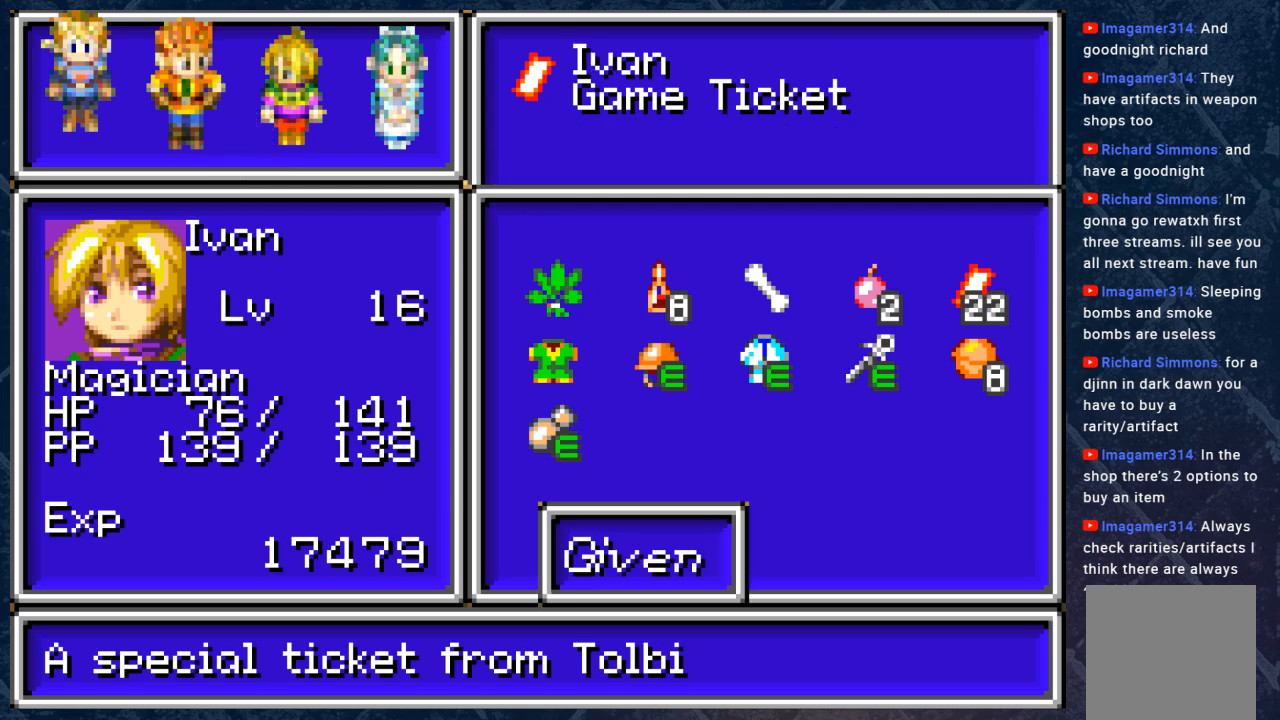
{"buttons": [], "left_stick": "center", "right_stick": "center", "events": [[317, "B", "down"], [417, "B", "up"]]}
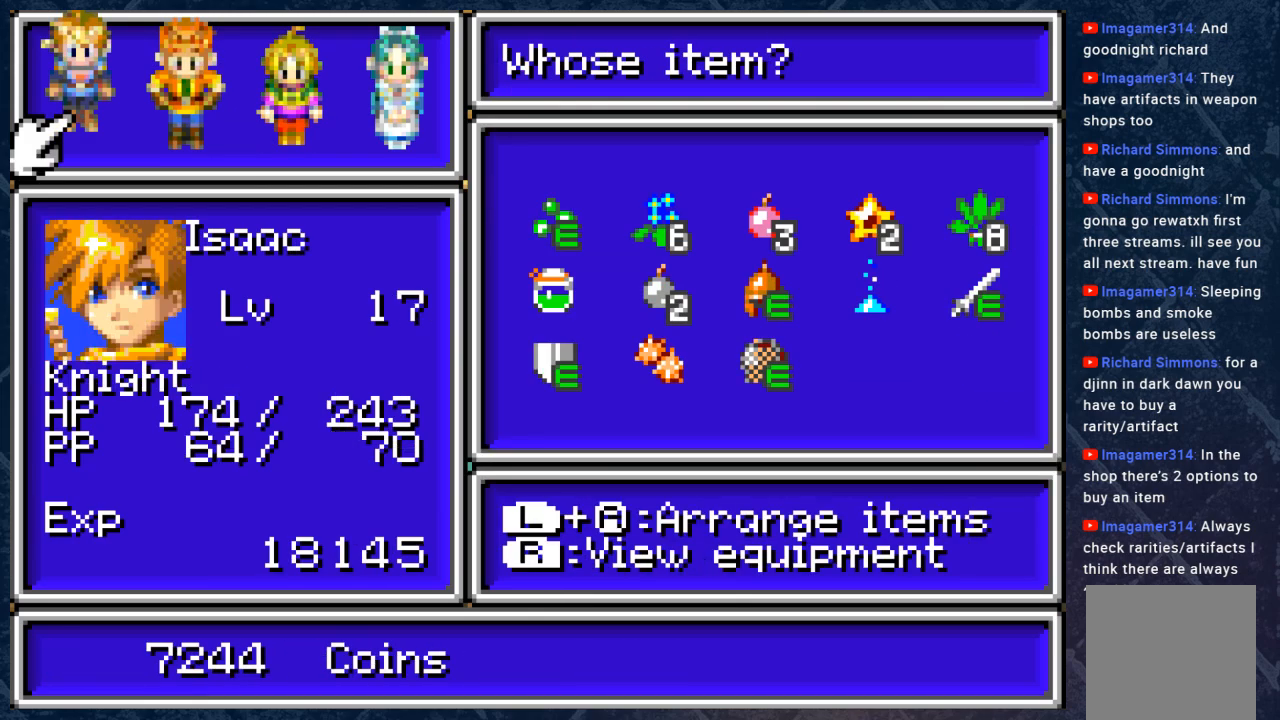
{"buttons": [], "left_stick": "center", "right_stick": "center", "events": [[50, "B", "down"], [117, "B", "up"], [233, "B", "down"], [300, "B", "up"], [417, "B", "down"], [450, "B", "up"]]}
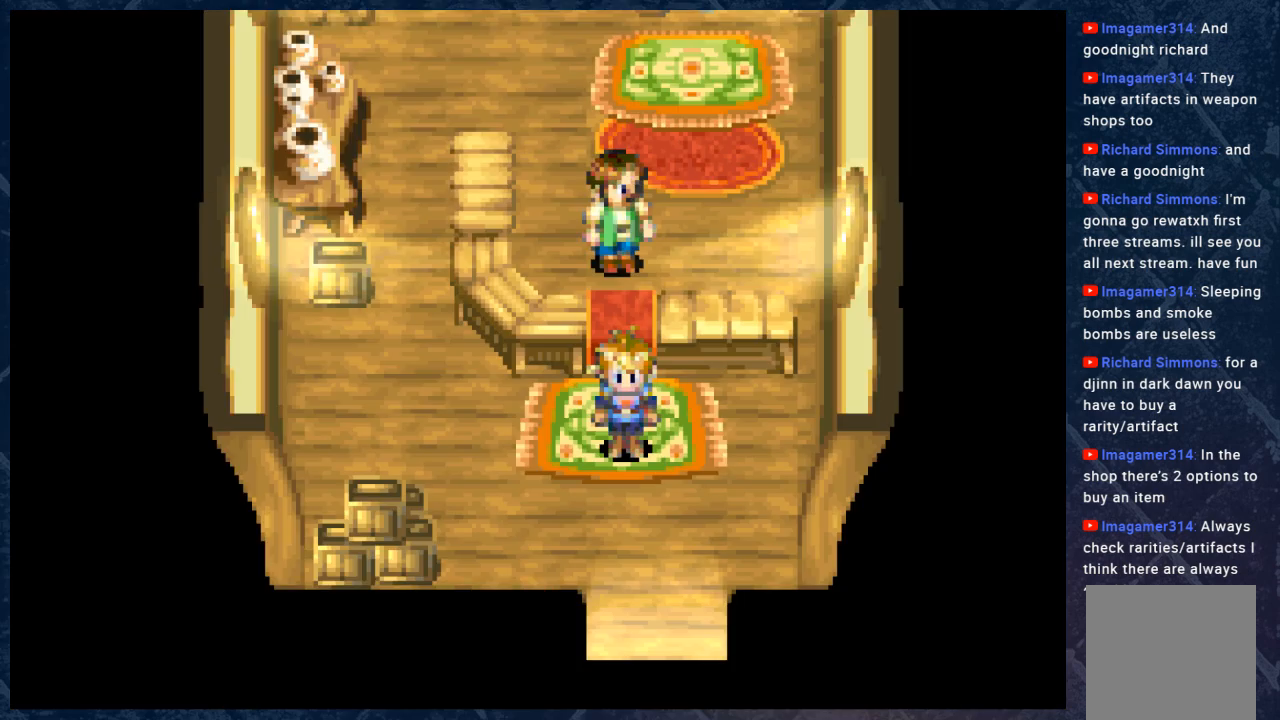
{"buttons": ["B"], "left_stick": "down", "right_stick": "center", "events": [[100, "left_stick", "down"], [317, "B", "down"]]}
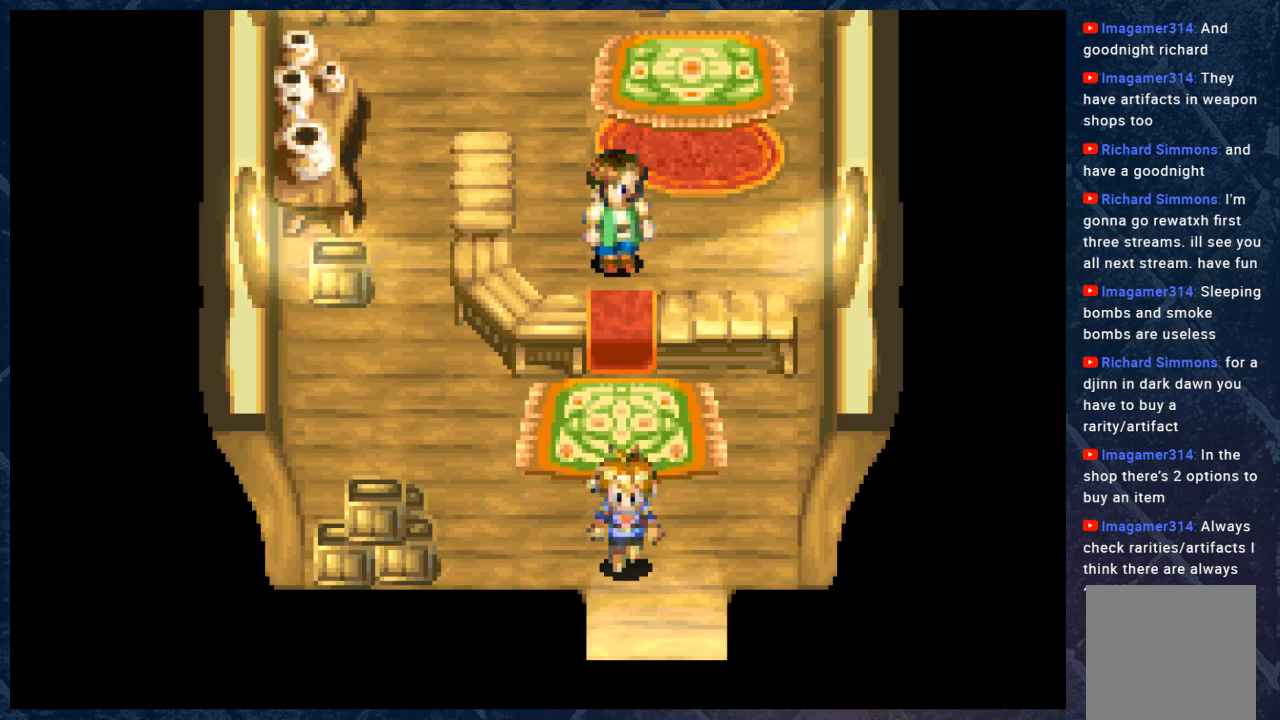
{"buttons": ["B"], "left_stick": "center", "right_stick": "center", "events": [[100, "left_stick", "center"]]}
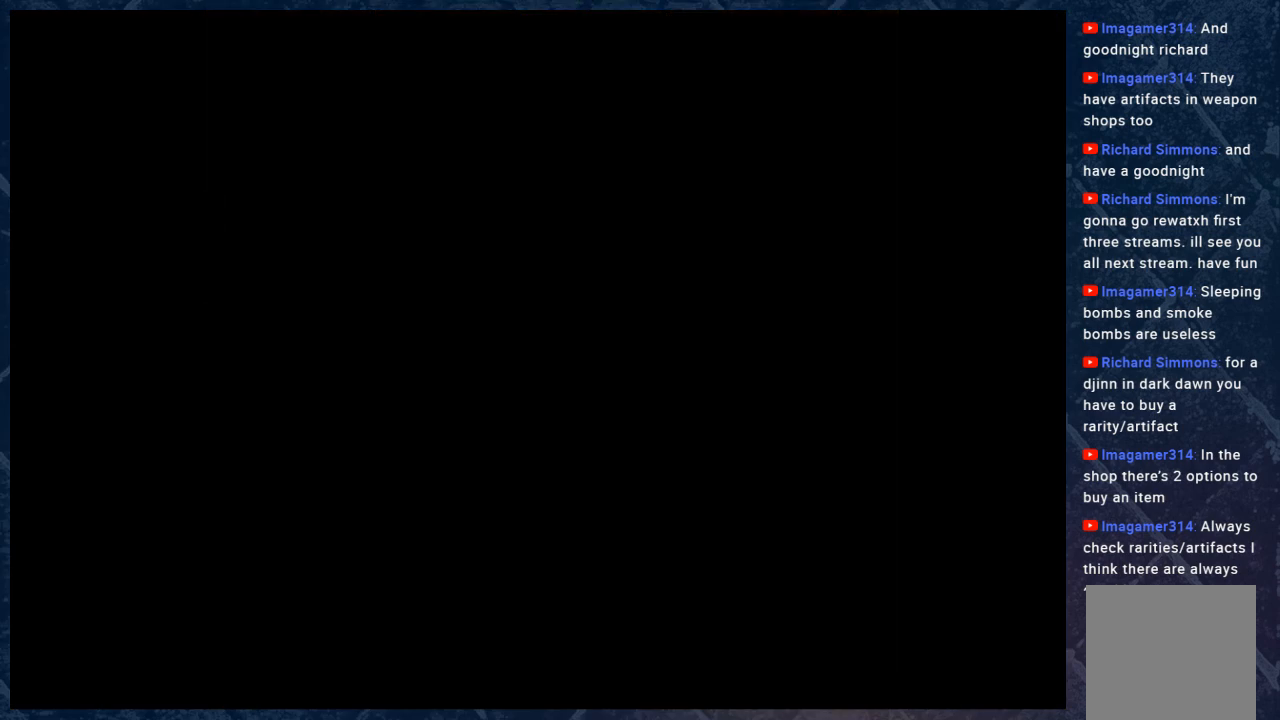
{"buttons": ["B"], "left_stick": "center", "right_stick": "center", "events": [[233, "B", "up"], [417, "B", "down"]]}
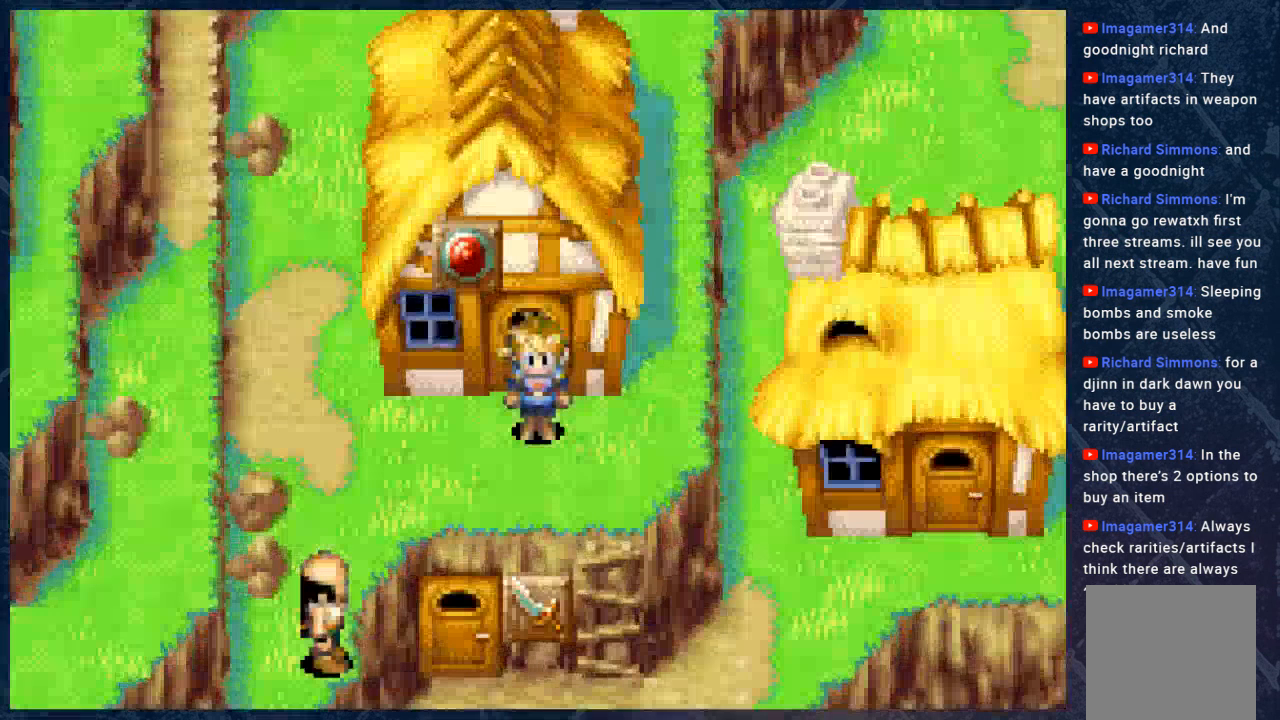
{"buttons": ["B"], "left_stick": "down-left", "right_stick": "center", "events": [[250, "left_stick", "down"], [467, "left_stick", "down-left"]]}
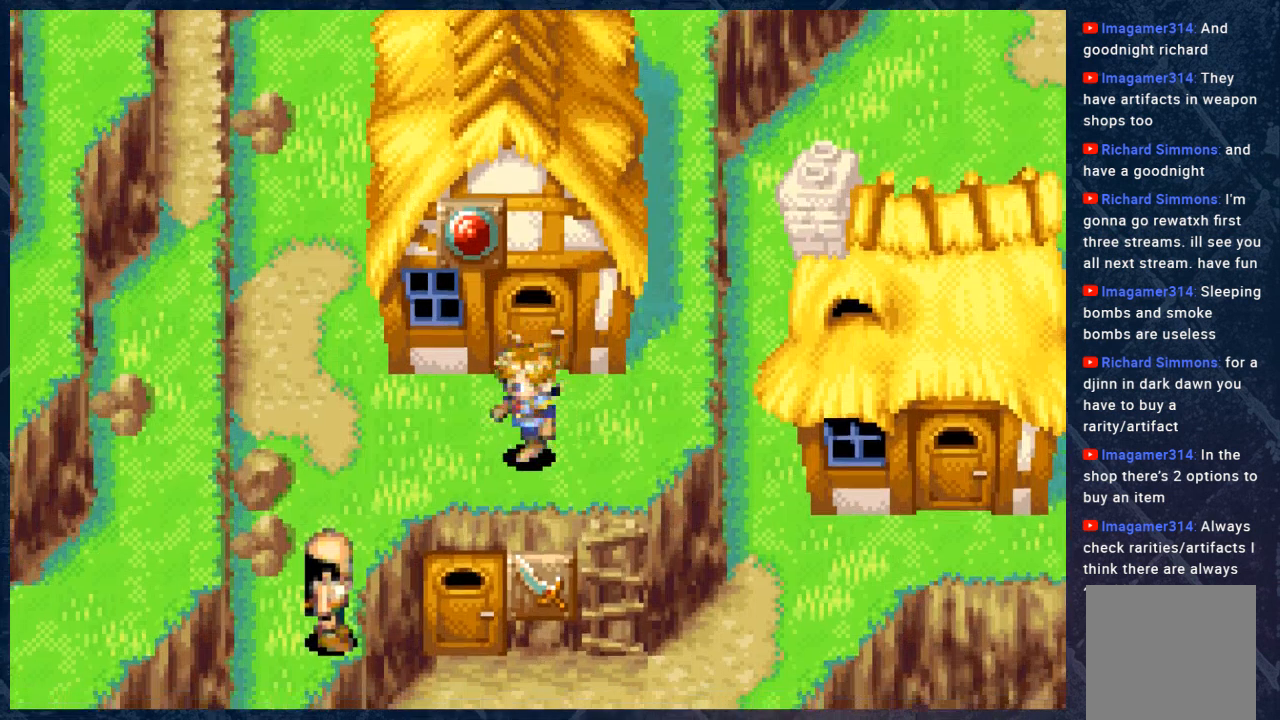
{"buttons": ["B"], "left_stick": "left", "right_stick": "center", "events": [[167, "left_stick", "down"], [300, "left_stick", "down-left"], [400, "left_stick", "left"]]}
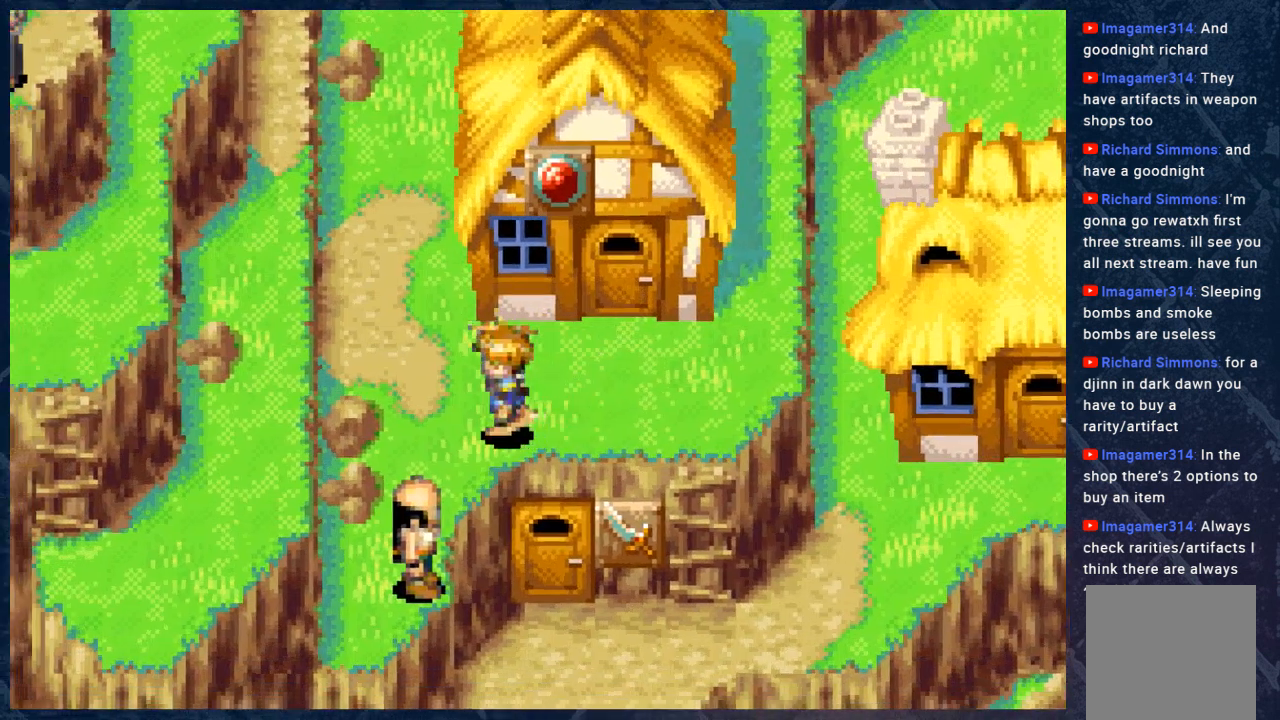
{"buttons": ["B"], "left_stick": "up-right", "right_stick": "center", "events": [[133, "left_stick", "down-left"], [283, "left_stick", "center"], [417, "left_stick", "up-right"]]}
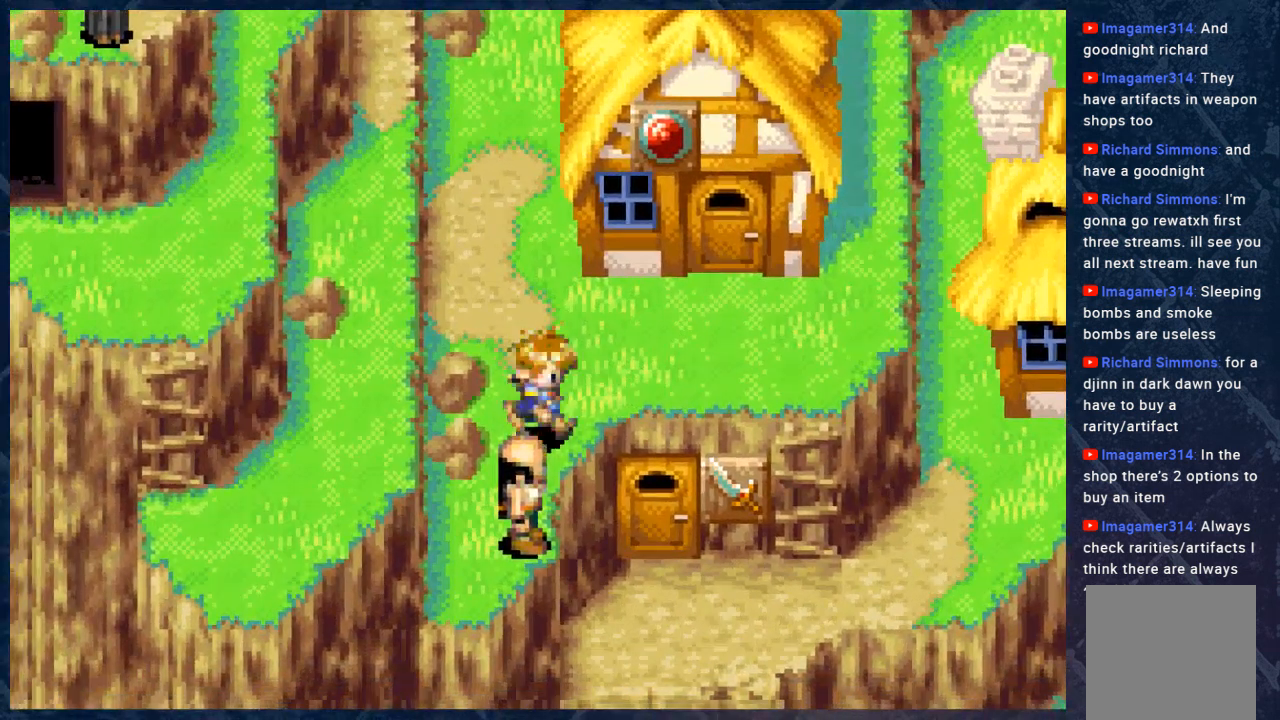
{"buttons": ["B"], "left_stick": "right", "right_stick": "center", "events": [[150, "left_stick", "right"]]}
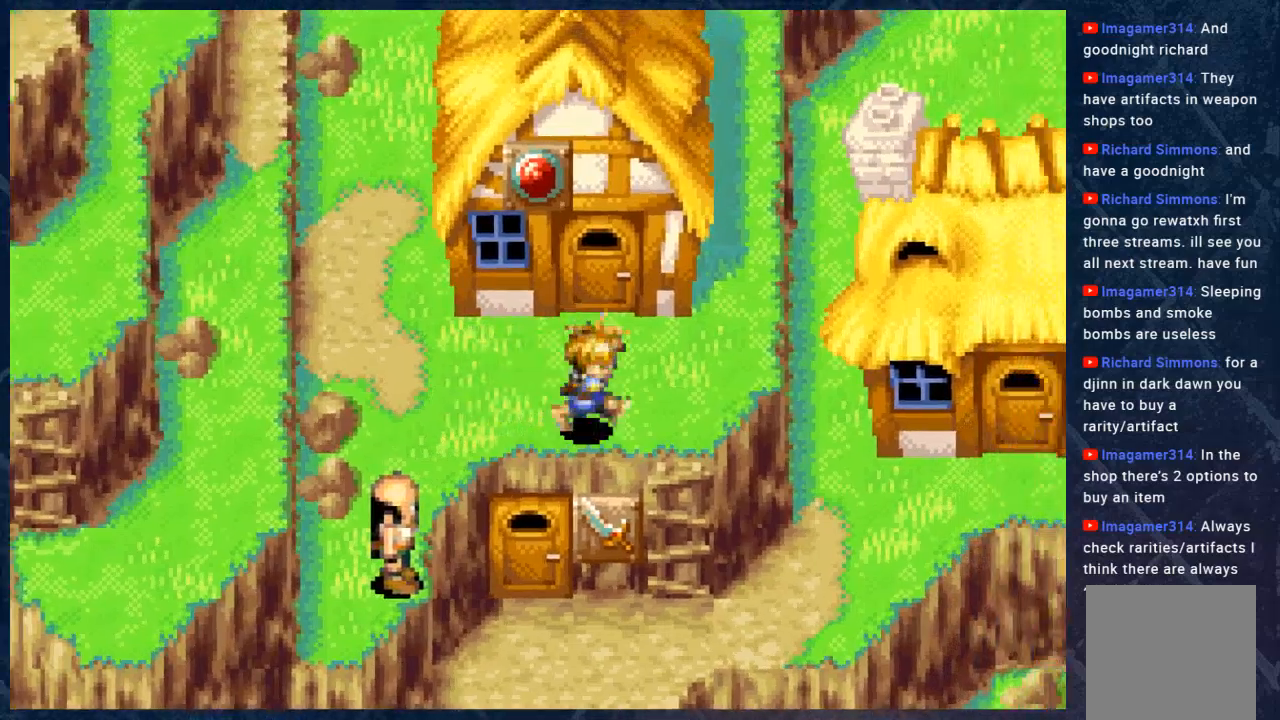
{"buttons": ["B"], "left_stick": "down", "right_stick": "center", "events": [[17, "left_stick", "down-right"], [217, "left_stick", "down"]]}
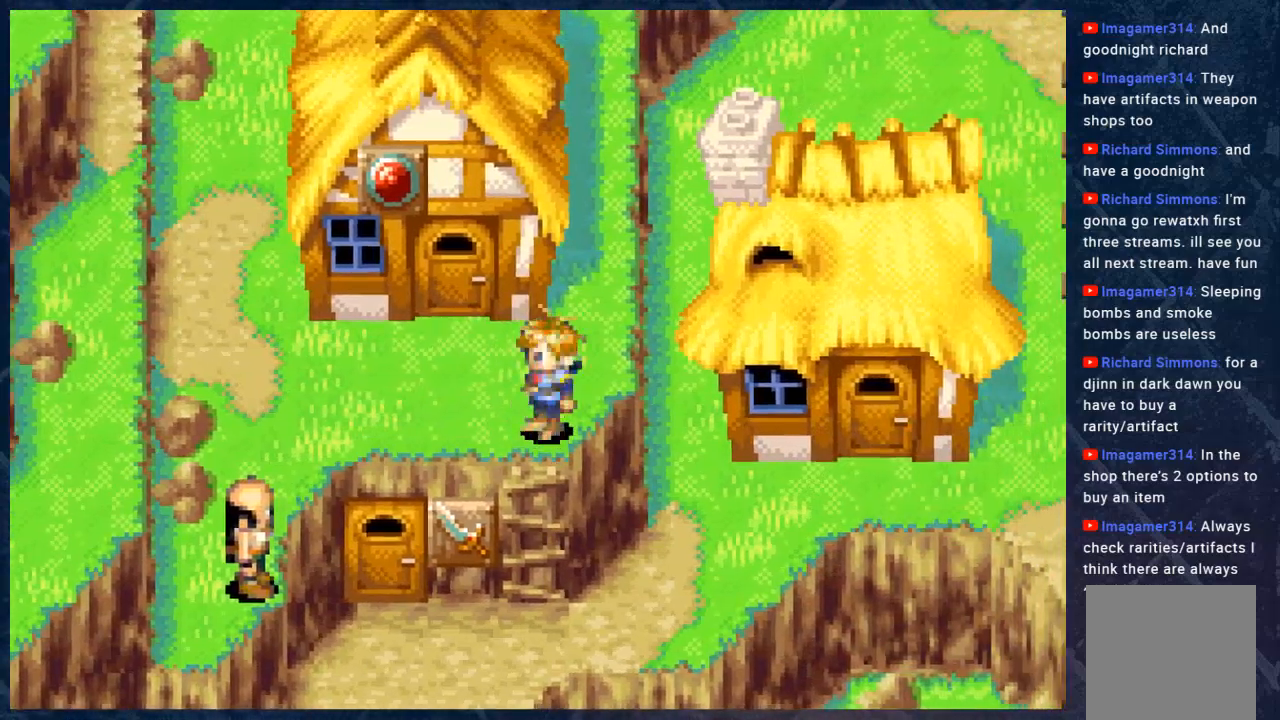
{"buttons": ["B"], "left_stick": "down", "right_stick": "center", "events": []}
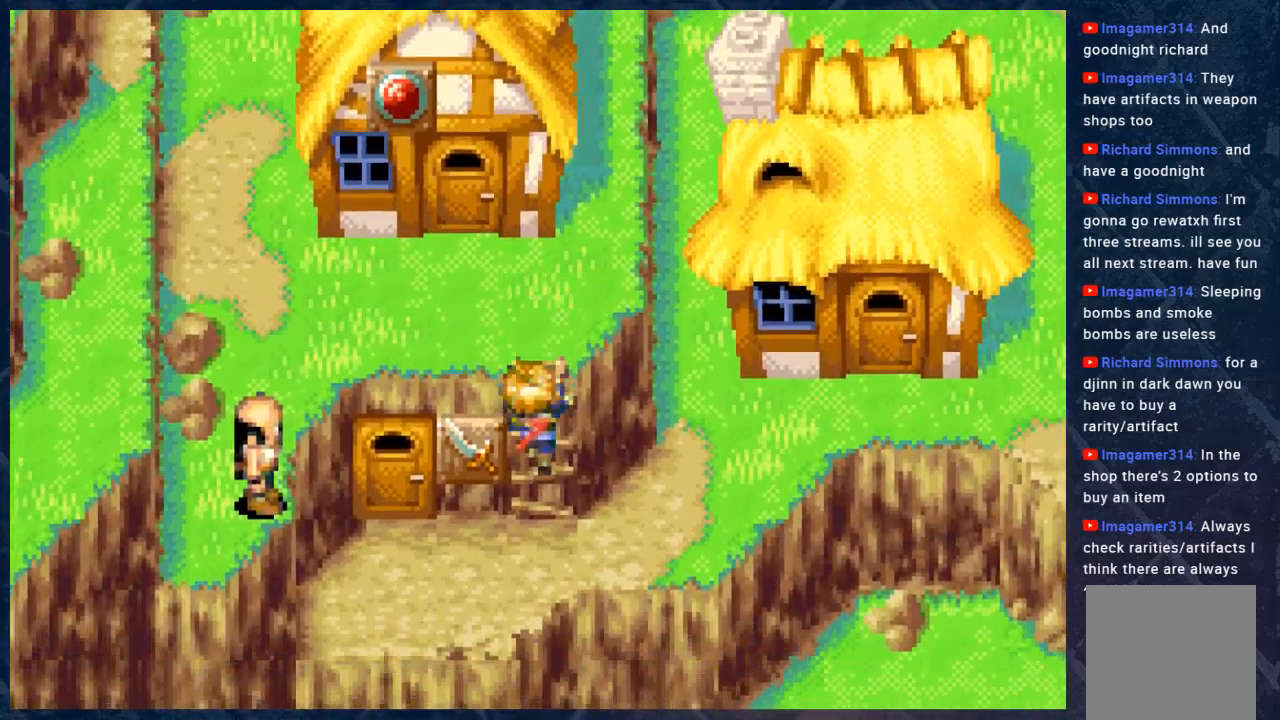
{"buttons": ["B"], "left_stick": "down", "right_stick": "center", "events": []}
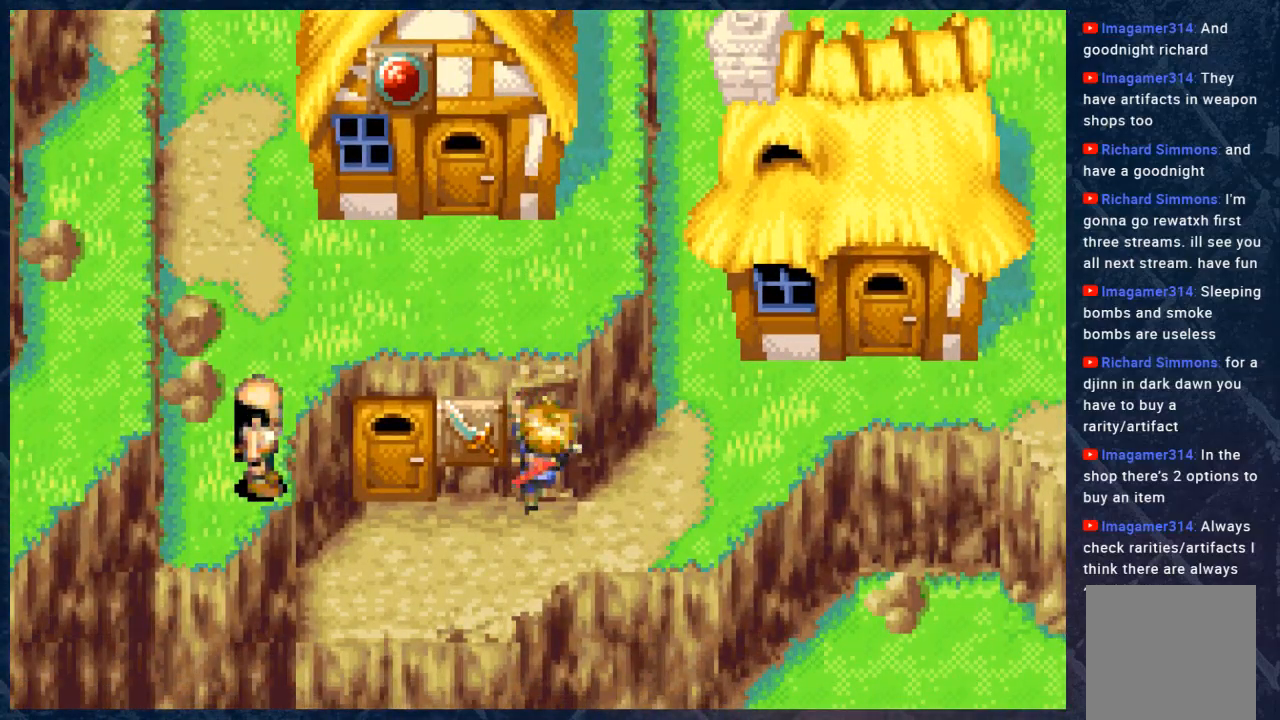
{"buttons": ["B"], "left_stick": "left", "right_stick": "center", "events": [[417, "left_stick", "left"]]}
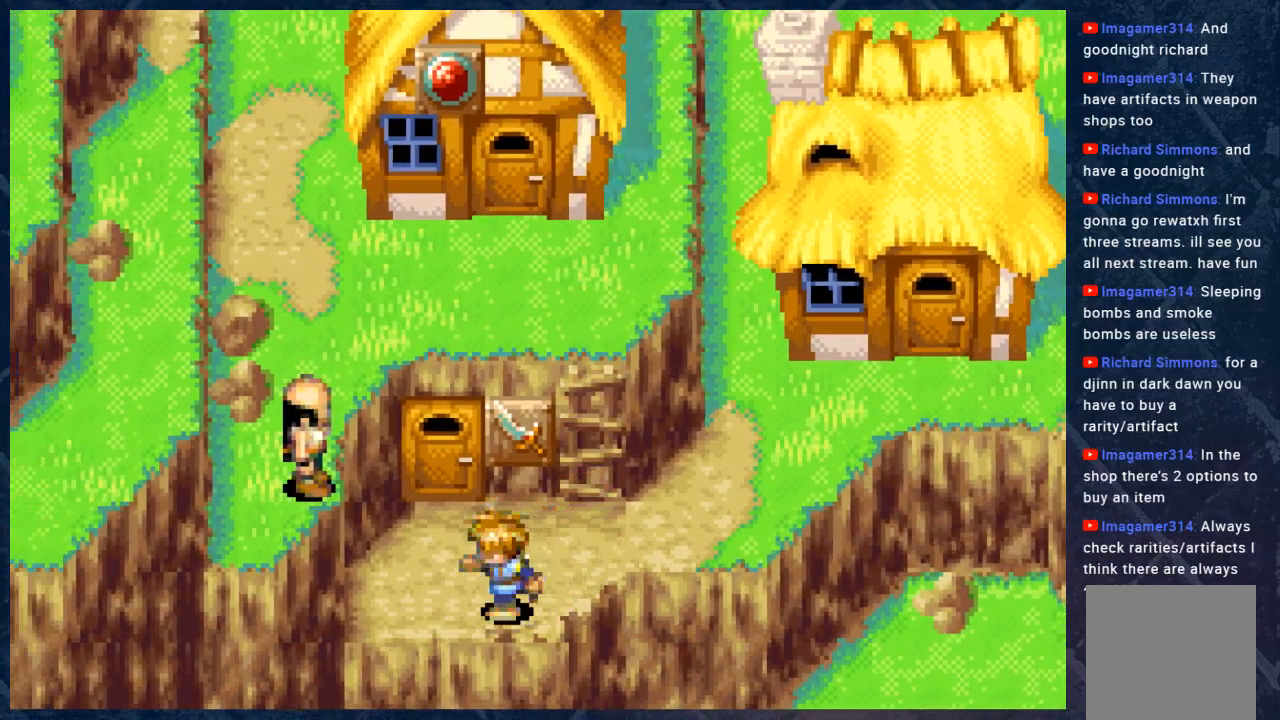
{"buttons": ["B"], "left_stick": "up", "right_stick": "center", "events": [[83, "left_stick", "up-left"], [217, "left_stick", "up"]]}
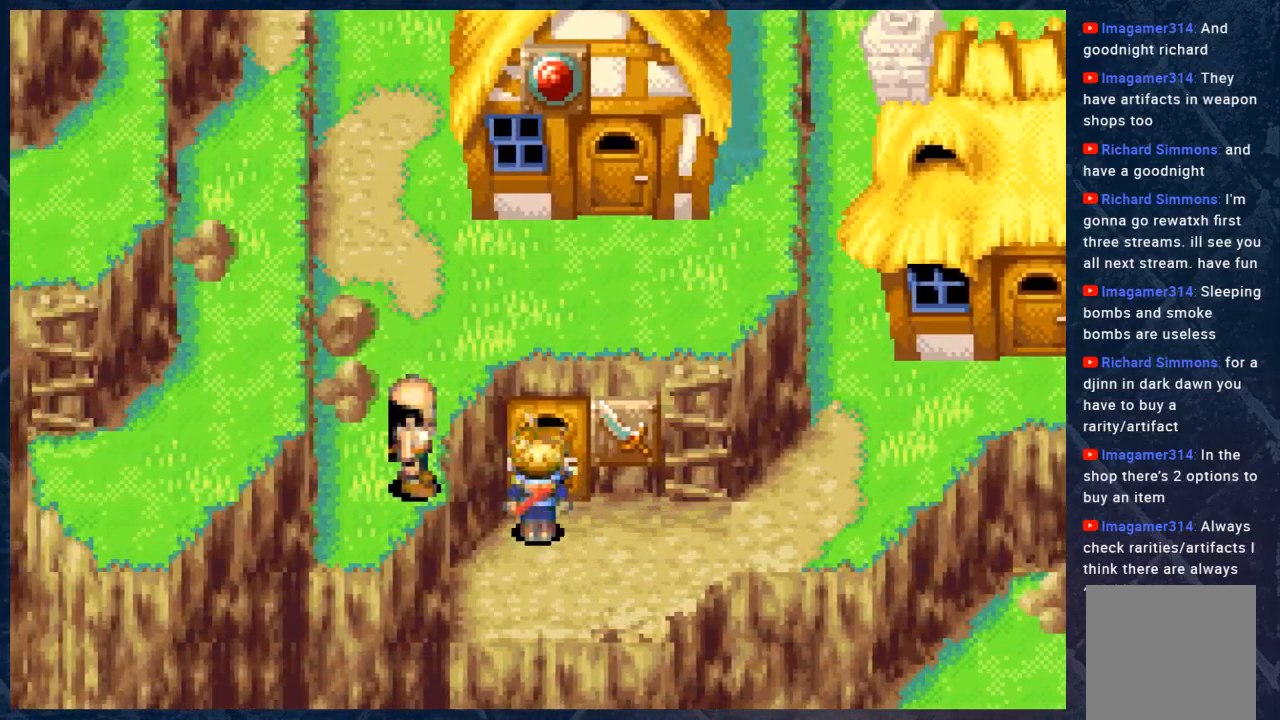
{"buttons": ["B"], "left_stick": "up", "right_stick": "center", "events": []}
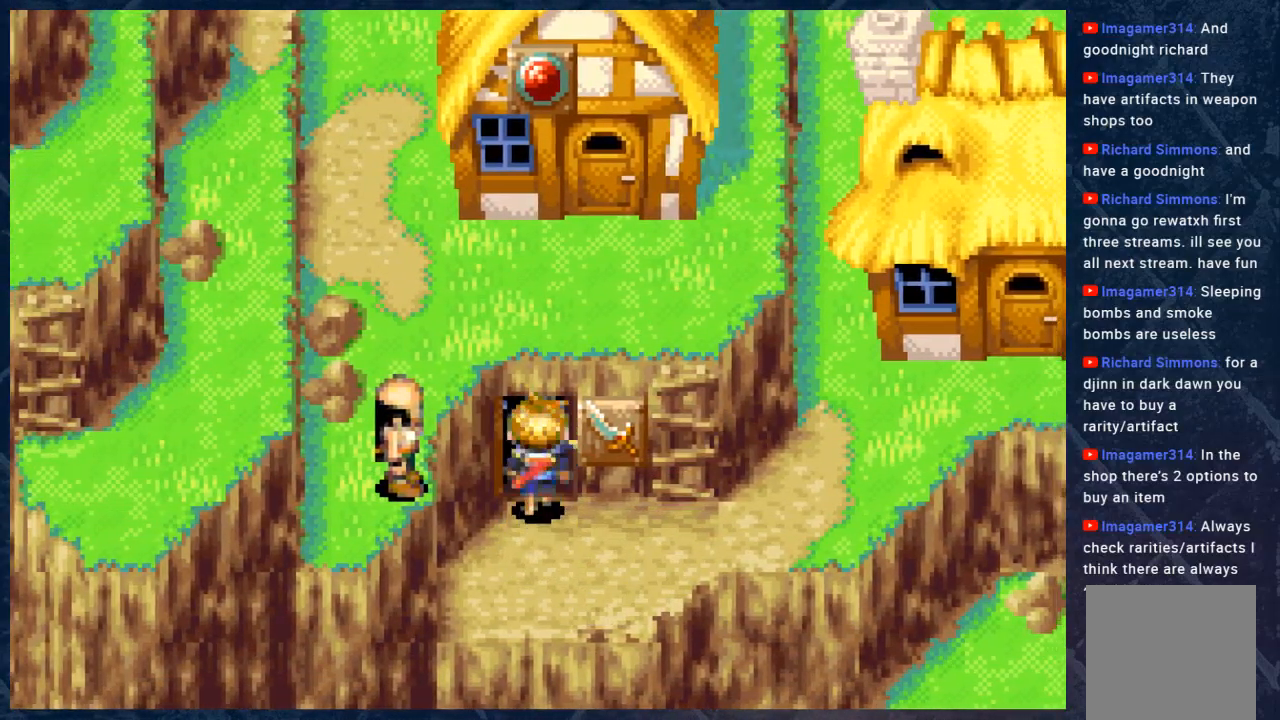
{"buttons": [], "left_stick": "up", "right_stick": "center", "events": [[400, "B", "up"]]}
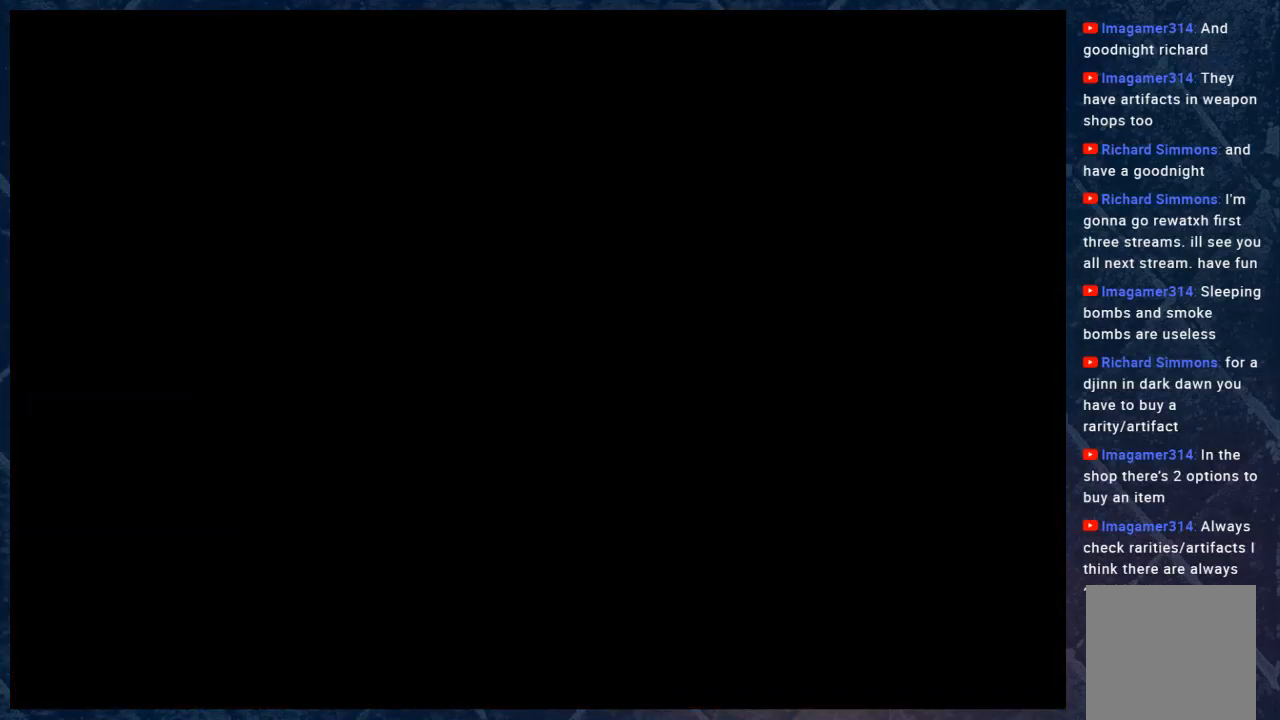
{"buttons": [], "left_stick": "center", "right_stick": "center", "events": [[33, "left_stick", "center"]]}
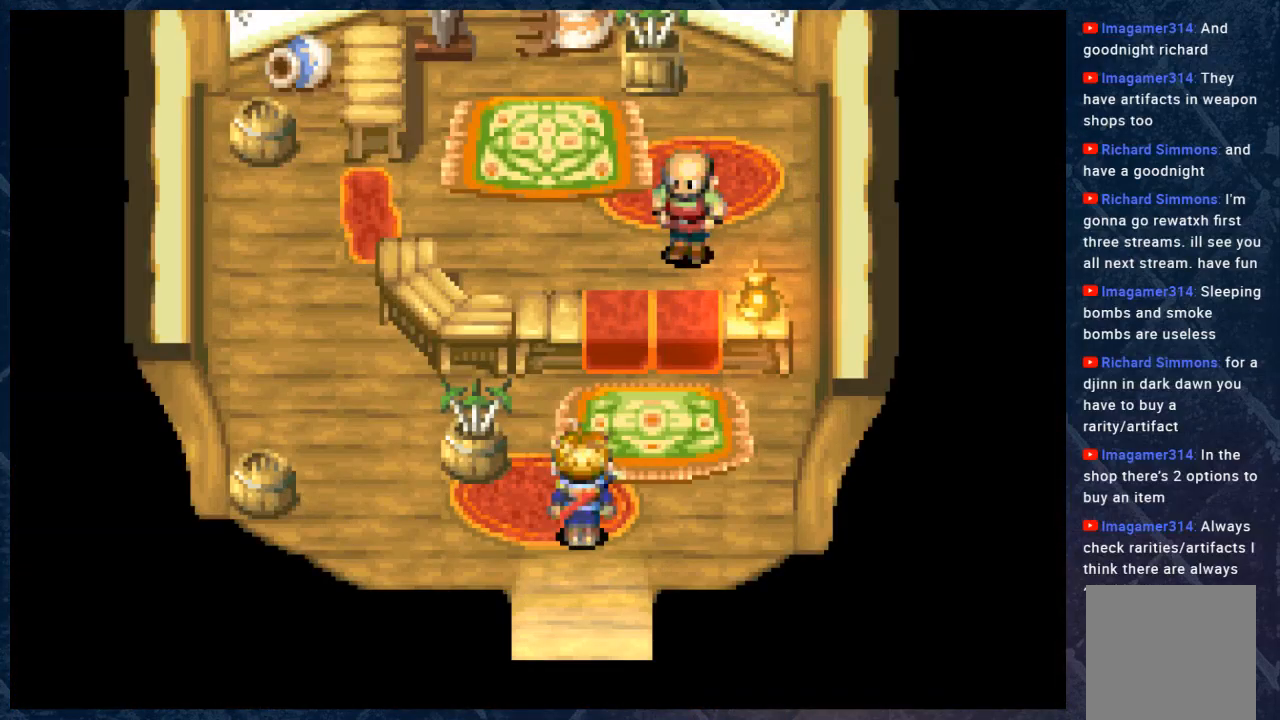
{"buttons": [], "left_stick": "center", "right_stick": "center", "events": []}
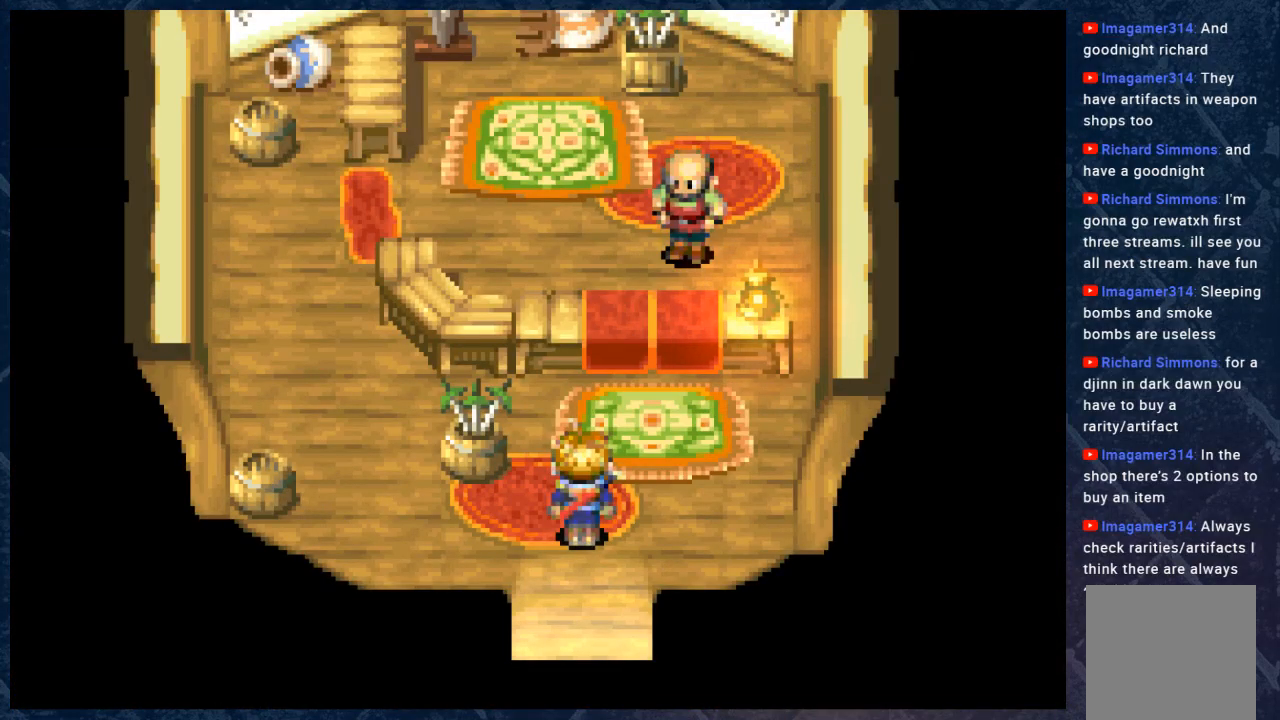
{"buttons": [], "left_stick": "center", "right_stick": "center", "events": []}
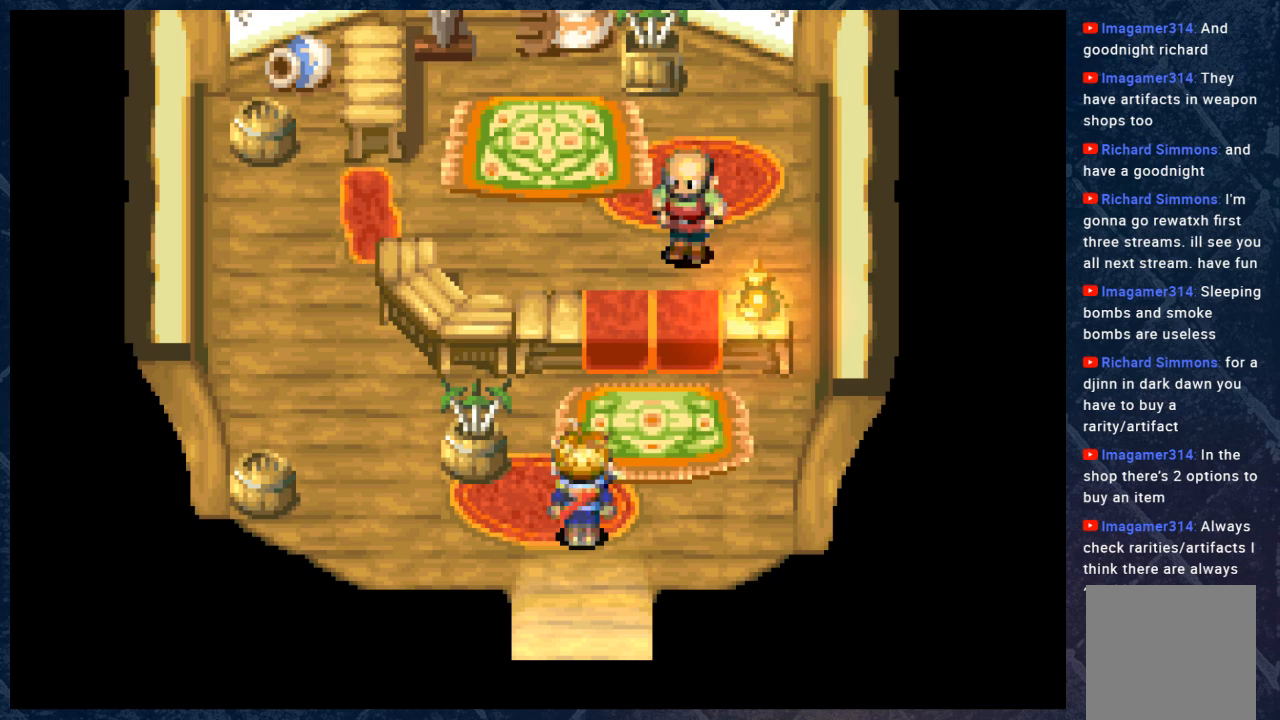
{"buttons": [], "left_stick": "center", "right_stick": "center", "events": []}
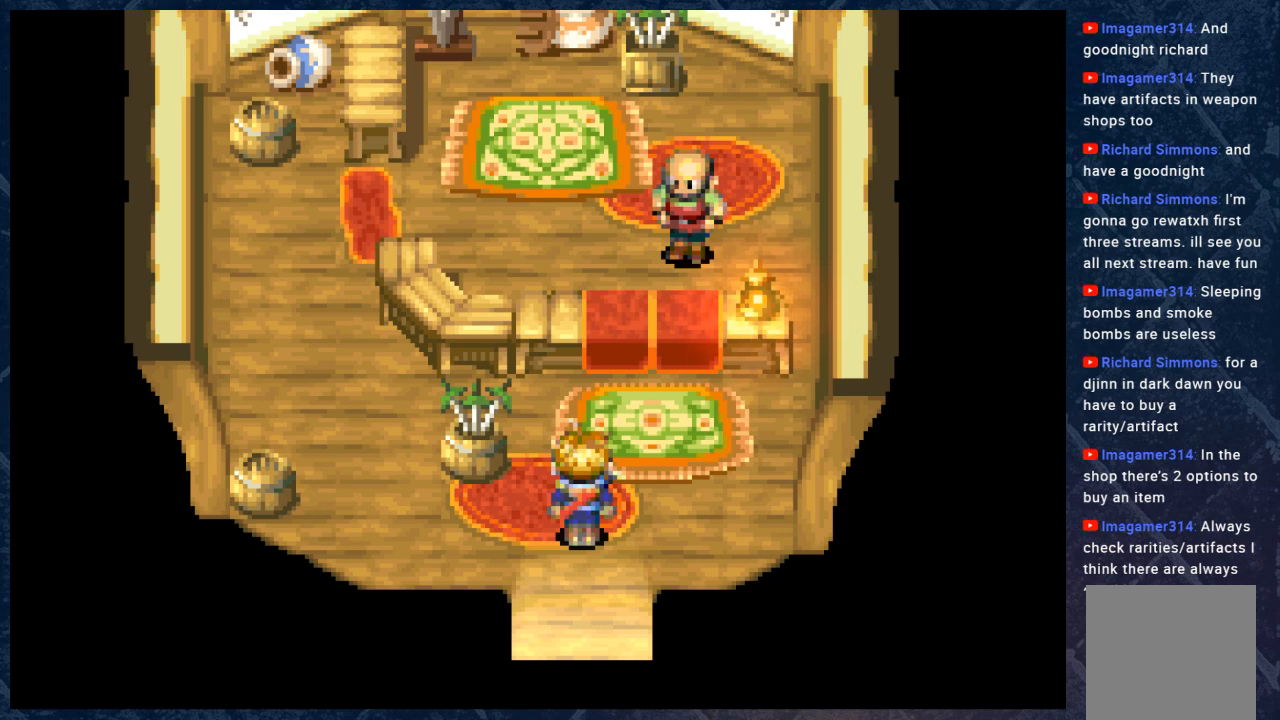
{"buttons": [], "left_stick": "center", "right_stick": "center", "events": []}
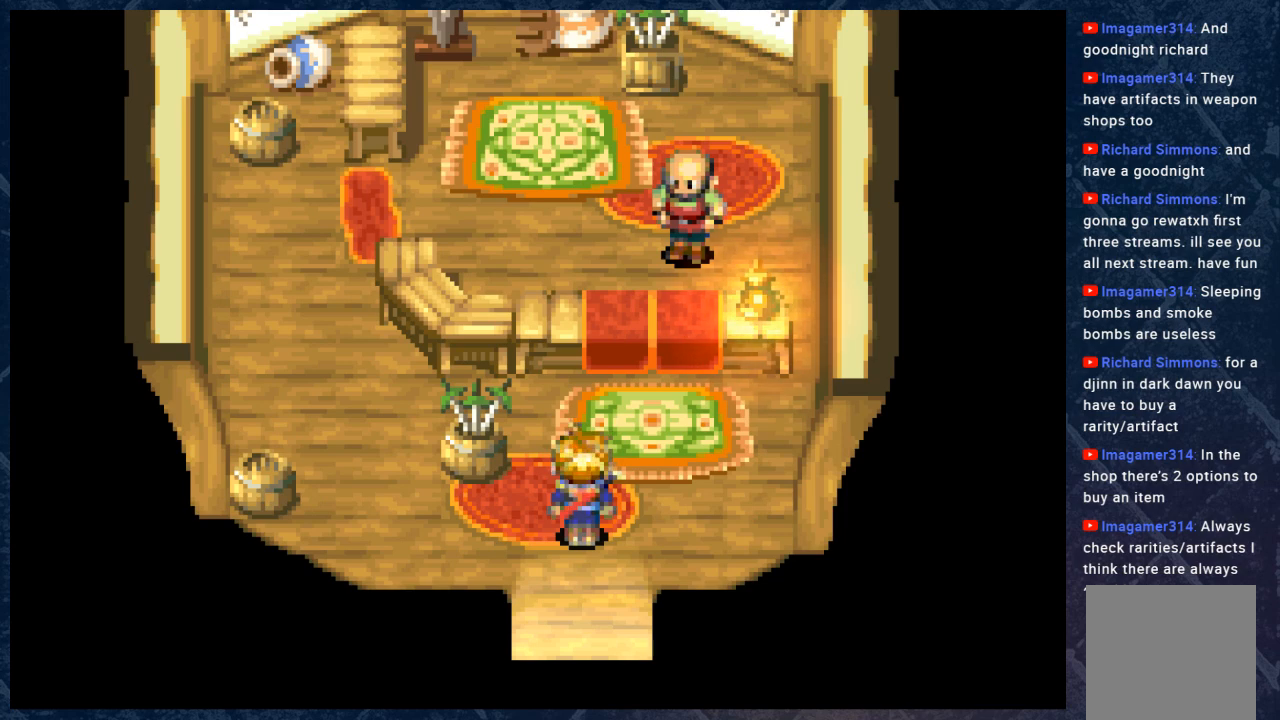
{"buttons": ["B"], "left_stick": "up", "right_stick": "center", "events": [[233, "left_stick", "up"], [300, "B", "down"]]}
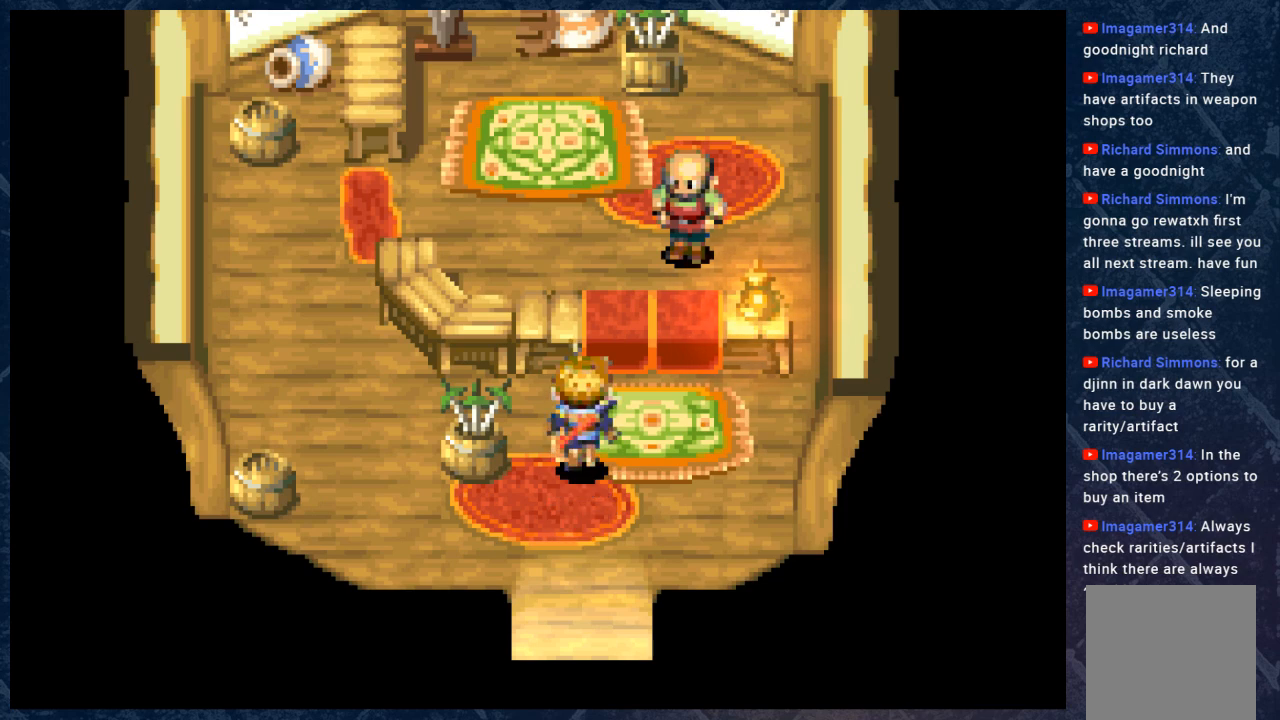
{"buttons": ["A"], "left_stick": "up", "right_stick": "center", "events": [[83, "left_stick", "right"], [200, "left_stick", "up"], [500, "A", "down"], [500, "B", "up"]]}
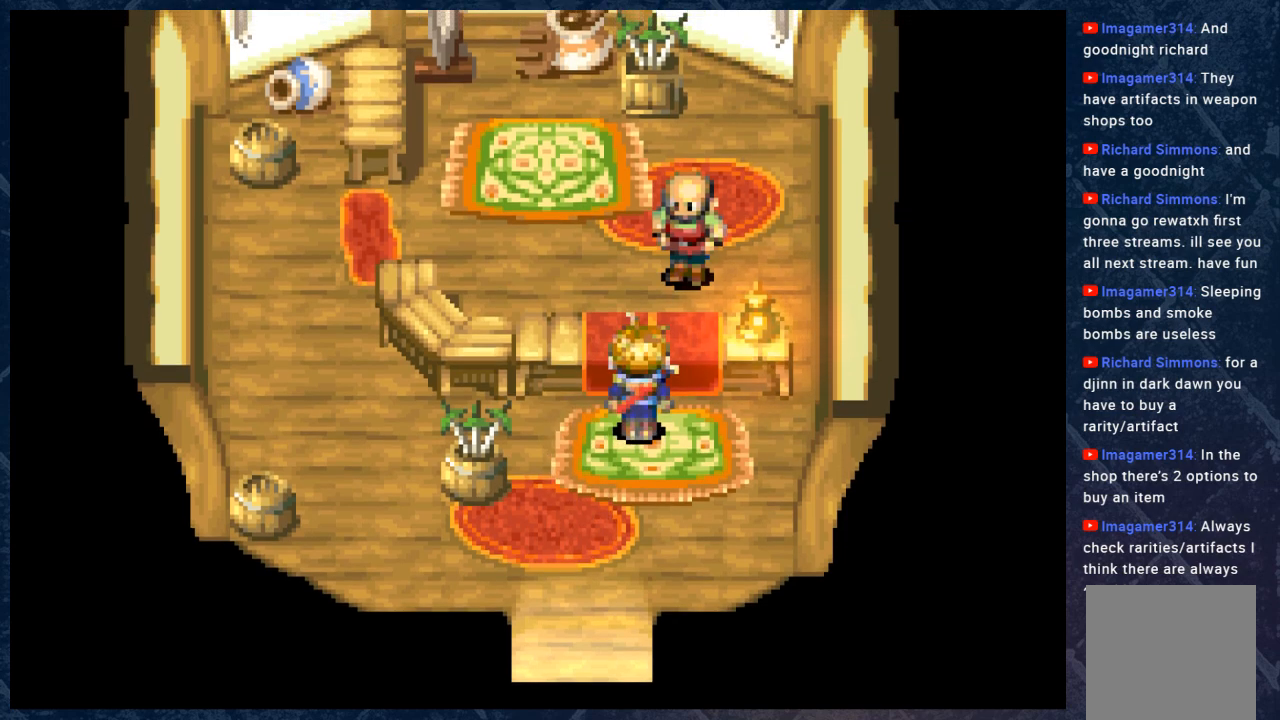
{"buttons": [], "left_stick": "center", "right_stick": "center", "events": [[17, "left_stick", "center"], [183, "A", "up"]]}
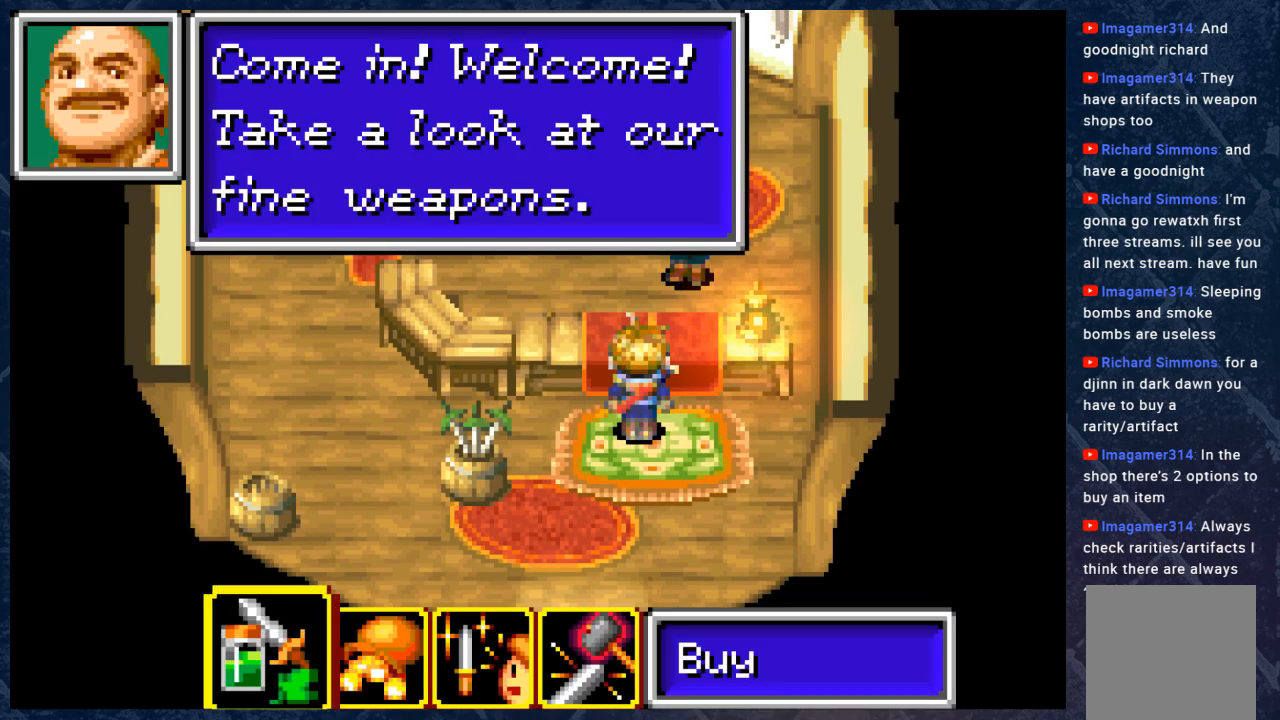
{"buttons": [], "left_stick": "center", "right_stick": "center", "events": []}
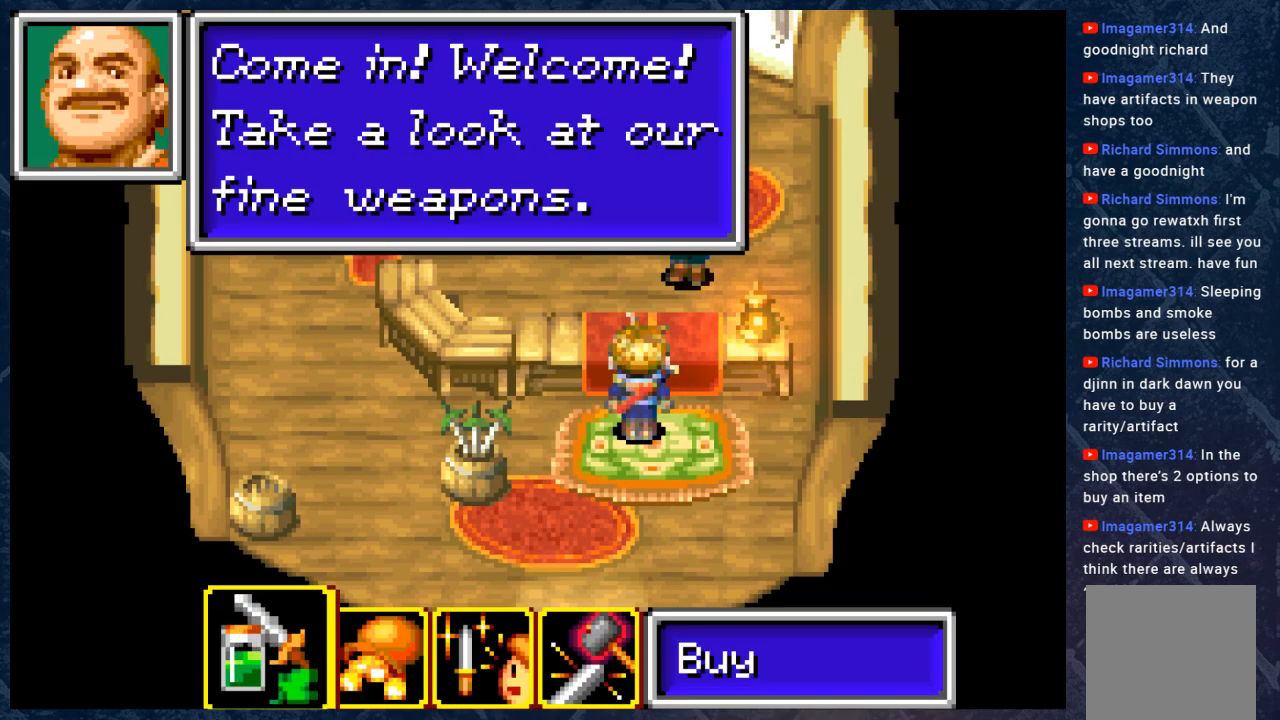
{"buttons": [], "left_stick": "center", "right_stick": "center", "events": [[17, "A", "down"], [217, "A", "up"]]}